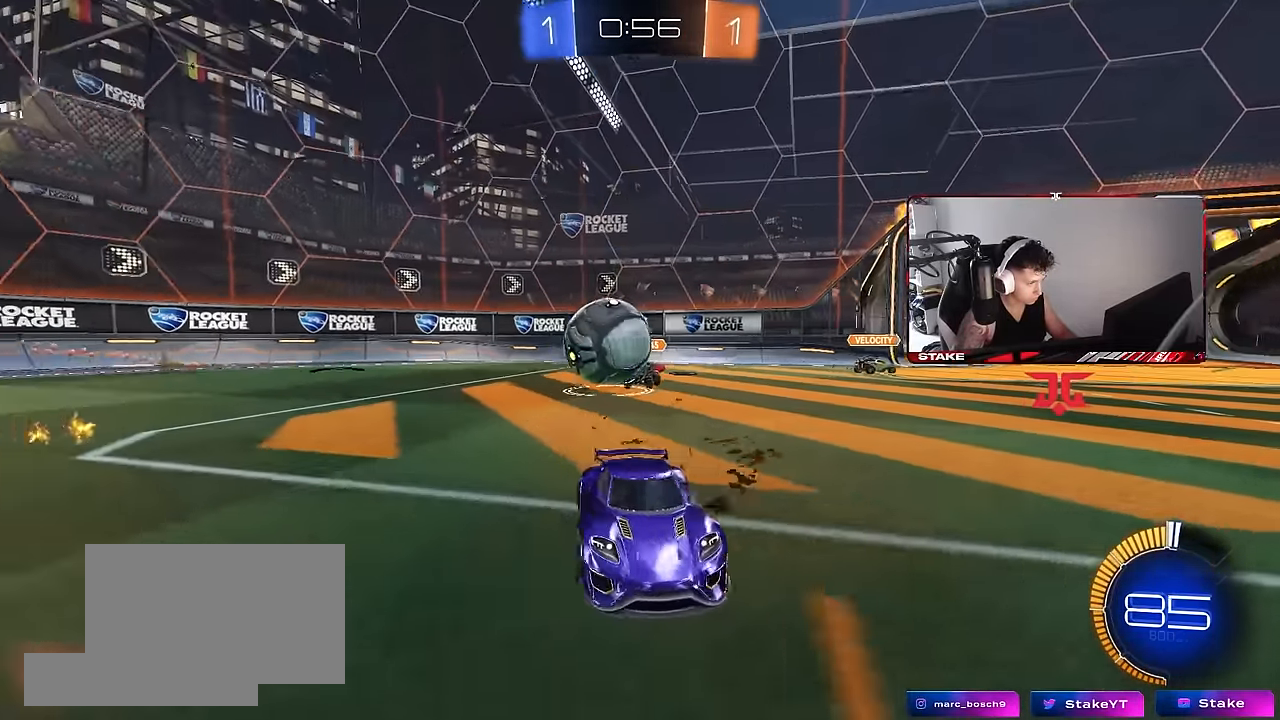
Gameplay with keyboard and mouse; each line is a JSON object with the keys and mouse buttons held at the frame after it. "events" lists presses ("down") and releases ("up") of "1", "2", "3", "4", "5", "a", "alt", "c", "caps_lock", "ctrl", "d", "e", "f", "g", "q", "r", "s", "shift", "space", "t", "tab", "v", "w", "x", "z", "mouse_left", "mouse_wheel" and "mouse_right" between this image and that frame as [ms after this image, input, new state], when the widget could be followed in between. "mouse_left", "mouse_wheel", "mouse_right" = the "left", "wheel", "right" buttons of the "mouse" list. No other keys are recorded. "wheel" means that the mouse wheel is clicked or scrolled. Mouse movement is not recorded.
{"keys": ["d"], "mouse": [], "events": [[216, "mouse_left", "up"], [216, "w", "up"], [350, "a", "down"], [350, "mouse_right", "down"], [350, "s", "down"], [400, "a", "up"], [400, "mouse_left", "down"], [450, "s", "up"], [500, "mouse_left", "up"], [500, "mouse_right", "up"]]}
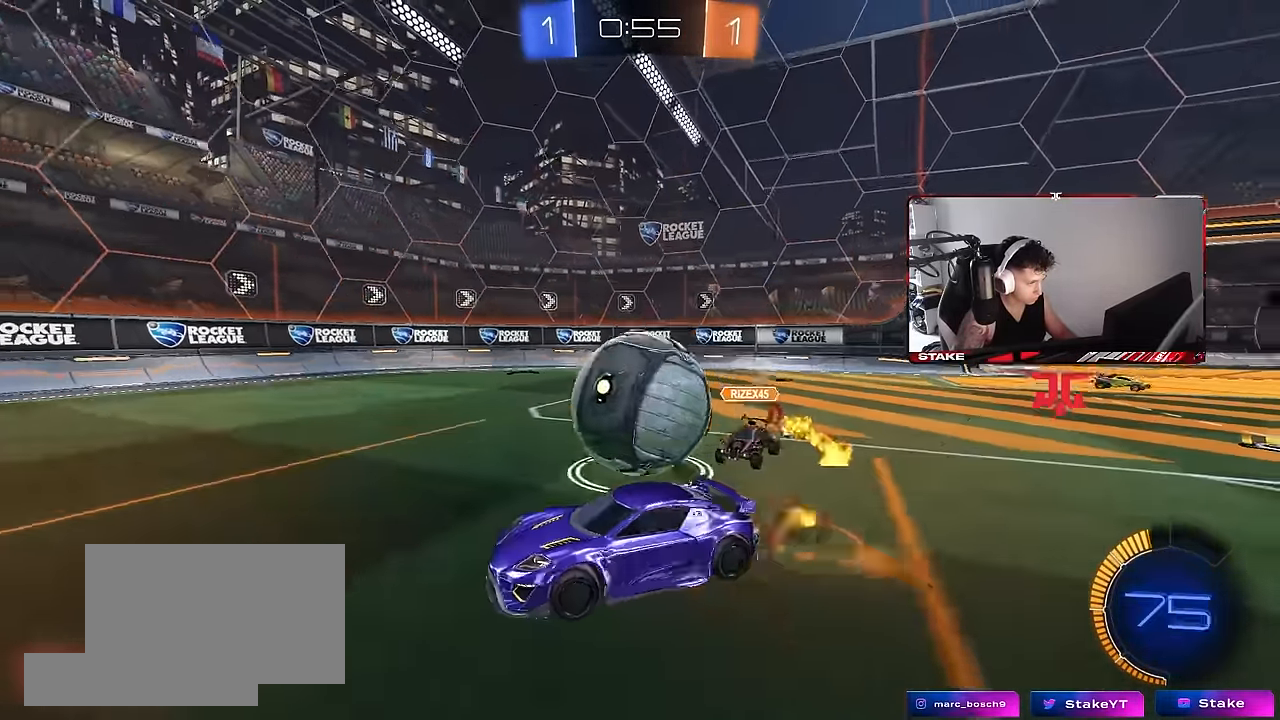
{"keys": ["d", "shift"], "mouse": ["left"], "events": [[50, "mouse_right", "down"], [50, "shift", "down"], [83, "mouse_left", "down"], [183, "mouse_right", "up"]]}
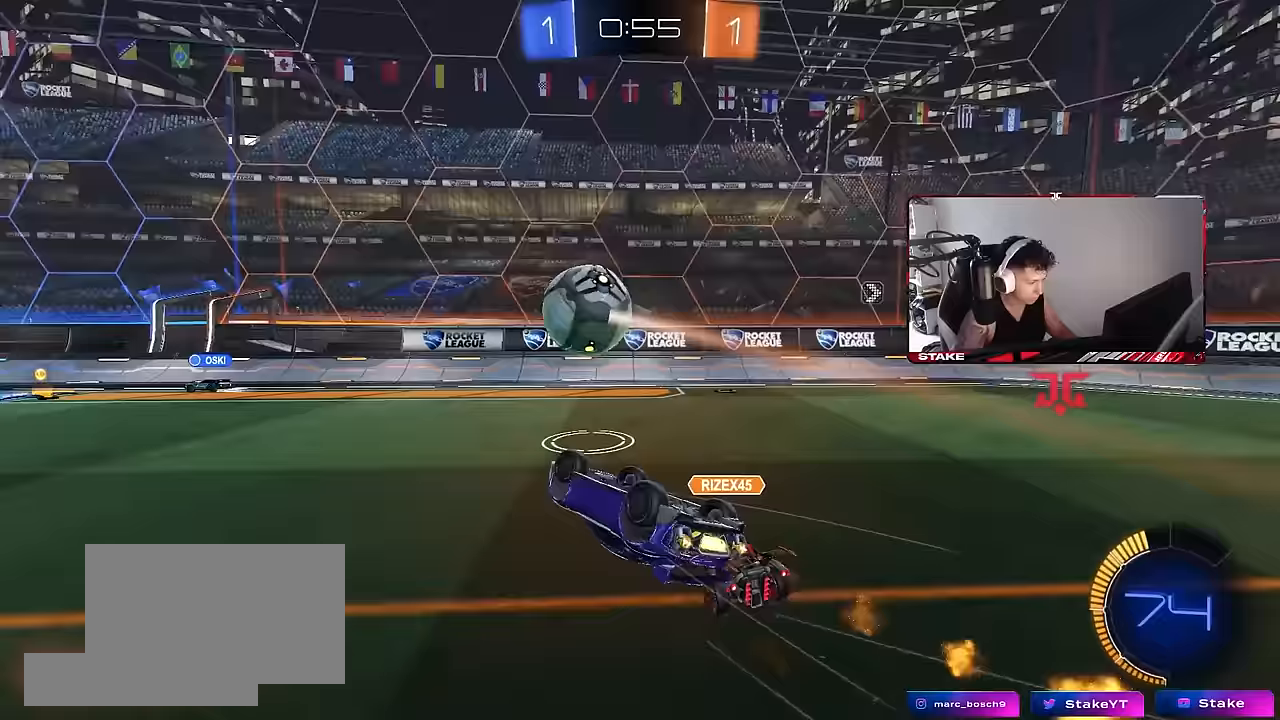
{"keys": ["d"], "mouse": ["left"], "events": [[250, "a", "down"], [250, "d", "up"], [250, "shift", "up"], [383, "a", "up"], [383, "mouse_left", "up"], [433, "d", "down"], [483, "mouse_left", "down"]]}
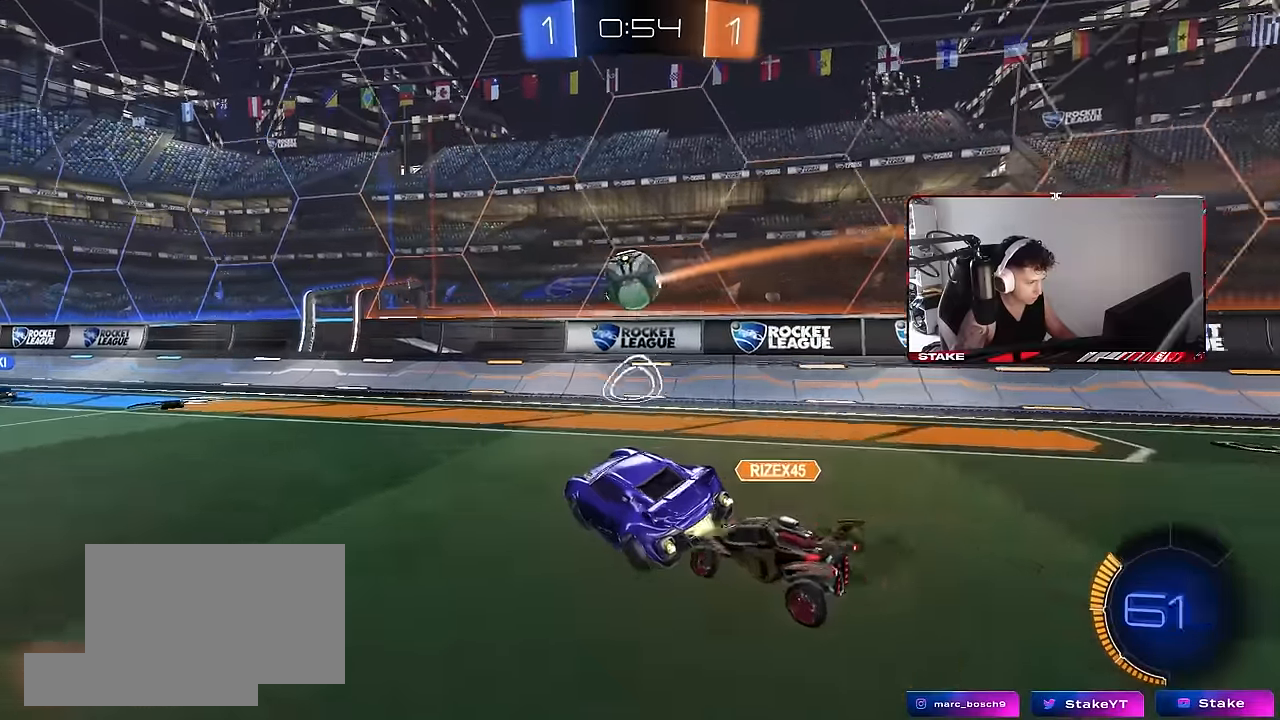
{"keys": ["a", "w"], "mouse": ["left"], "events": [[33, "mouse_left", "up"], [67, "d", "up"], [117, "a", "down"], [117, "w", "down"], [267, "shift", "down"], [400, "shift", "up"], [450, "mouse_left", "down"]]}
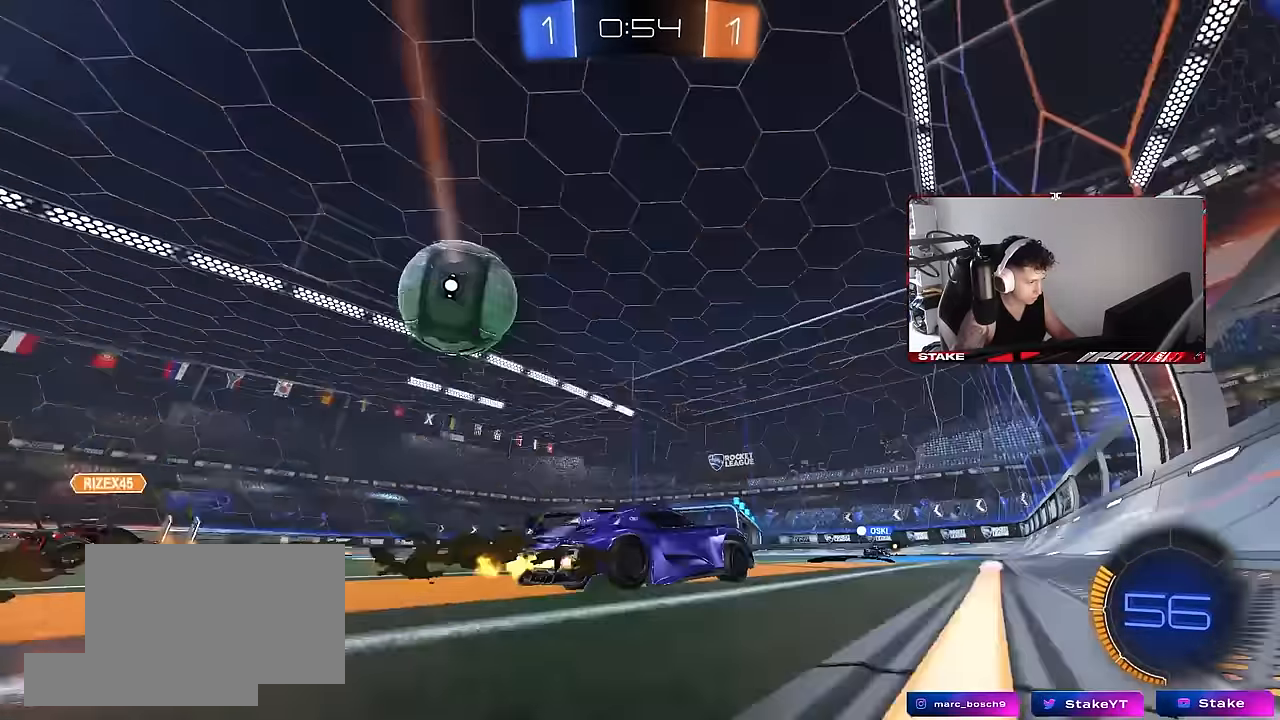
{"keys": ["a", "w"], "mouse": ["left"], "events": [[283, "a", "up"], [417, "a", "down"]]}
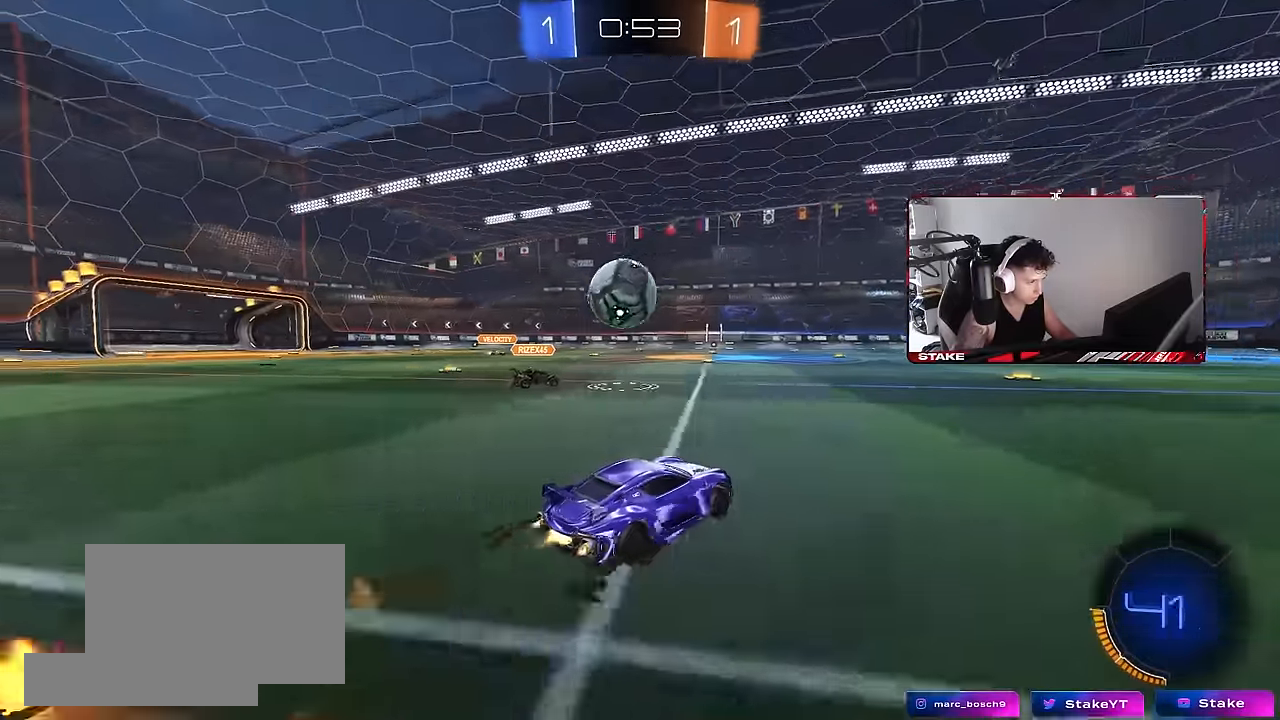
{"keys": [], "mouse": [], "events": [[17, "a", "up"], [150, "a", "down"], [250, "a", "up"], [250, "w", "up"], [300, "mouse_right", "down"], [333, "d", "down"], [333, "s", "down"], [433, "d", "up"], [433, "mouse_left", "up"], [483, "mouse_right", "up"], [483, "s", "up"]]}
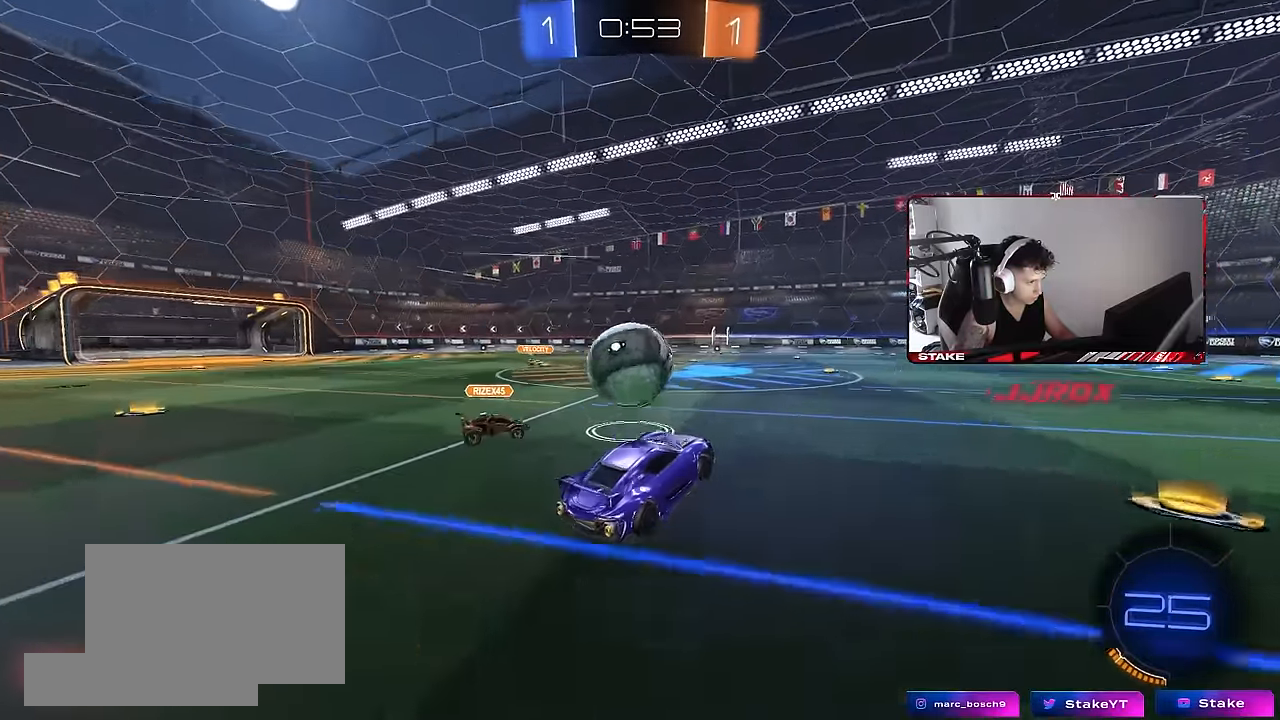
{"keys": ["a", "shift"], "mouse": ["right"], "events": [[117, "a", "down"], [117, "w", "down"], [167, "a", "up"], [167, "shift", "down"], [167, "w", "up"], [217, "a", "down"], [350, "mouse_right", "down"]]}
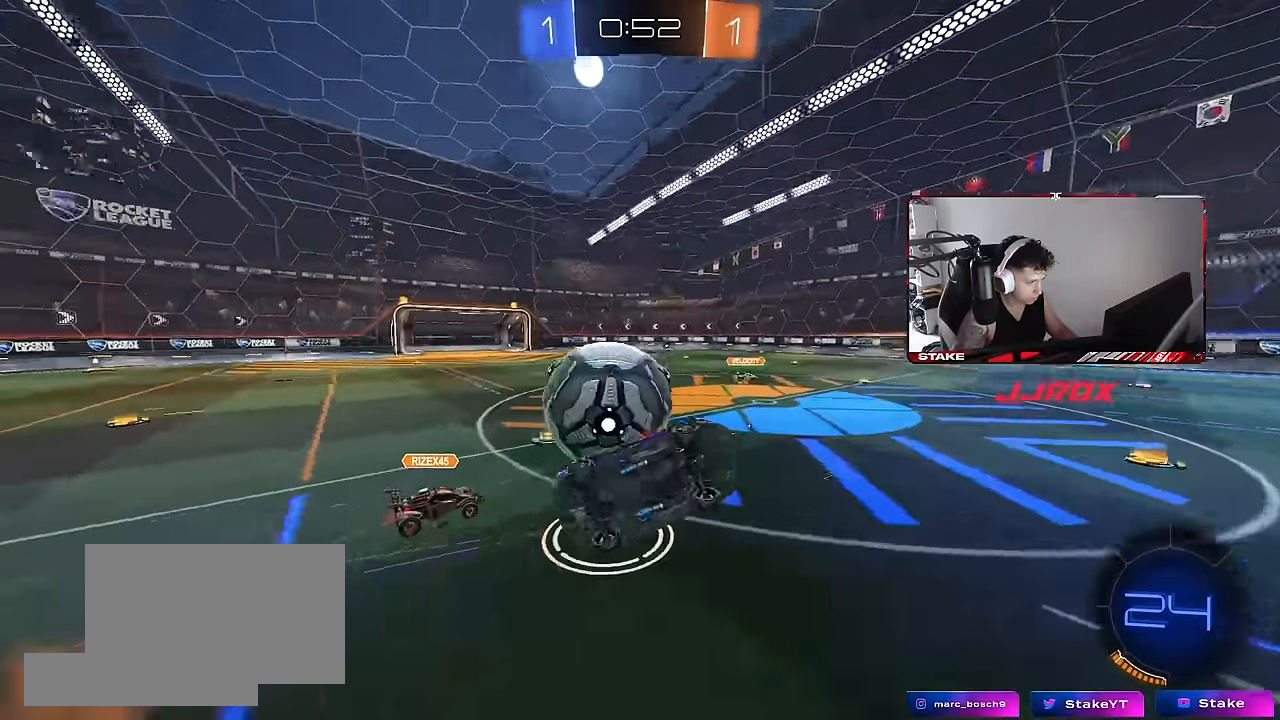
{"keys": ["a", "shift", "w"], "mouse": [], "events": [[50, "mouse_right", "up"], [50, "shift", "up"], [417, "shift", "down"], [417, "w", "down"]]}
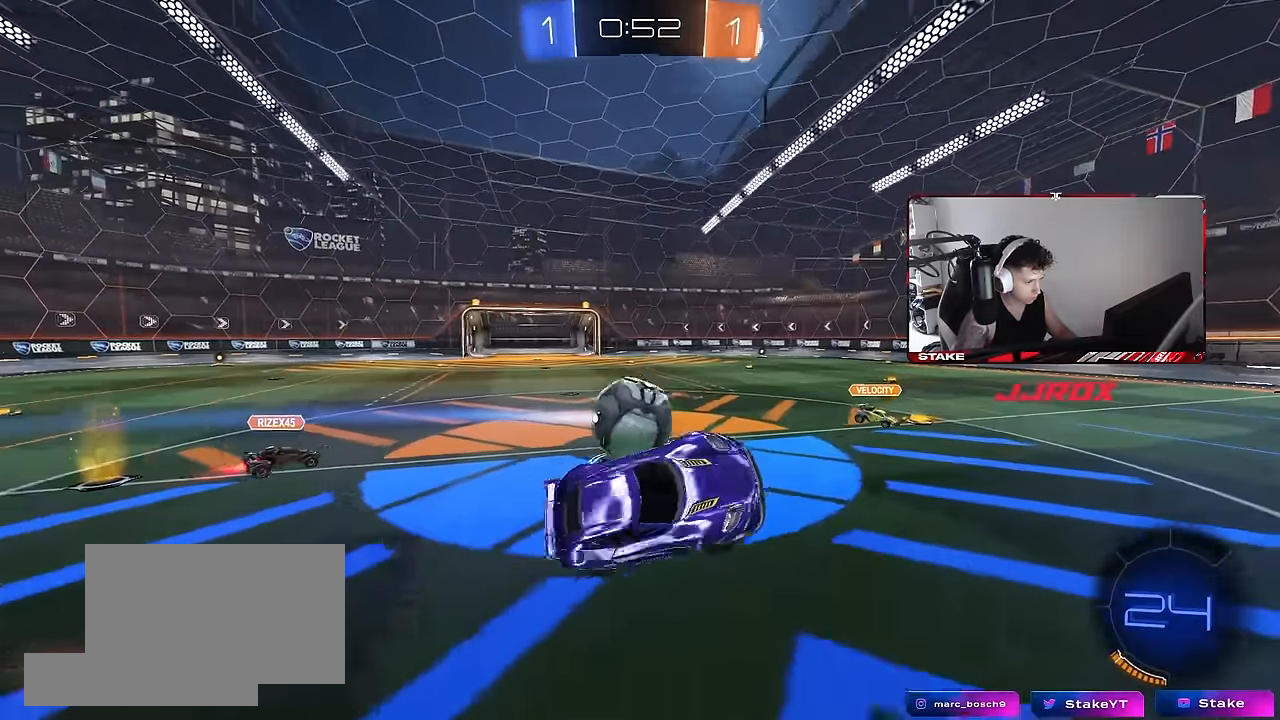
{"keys": [], "mouse": [], "events": [[17, "shift", "up"], [200, "a", "up"], [200, "w", "up"], [250, "d", "down"], [250, "shift", "down"], [350, "shift", "up"], [483, "d", "up"]]}
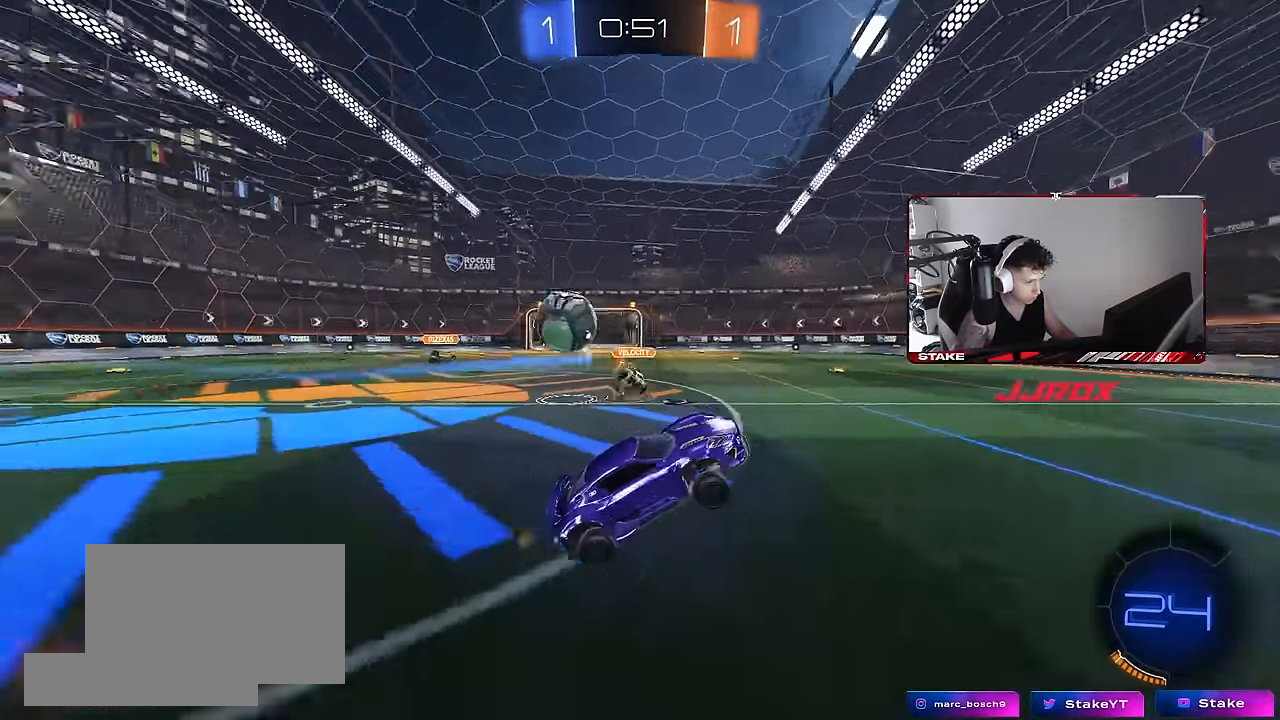
{"keys": ["d", "w"], "mouse": ["left"], "events": [[33, "w", "down"], [117, "d", "down"], [217, "mouse_left", "down"], [267, "space", "down"], [400, "space", "up"]]}
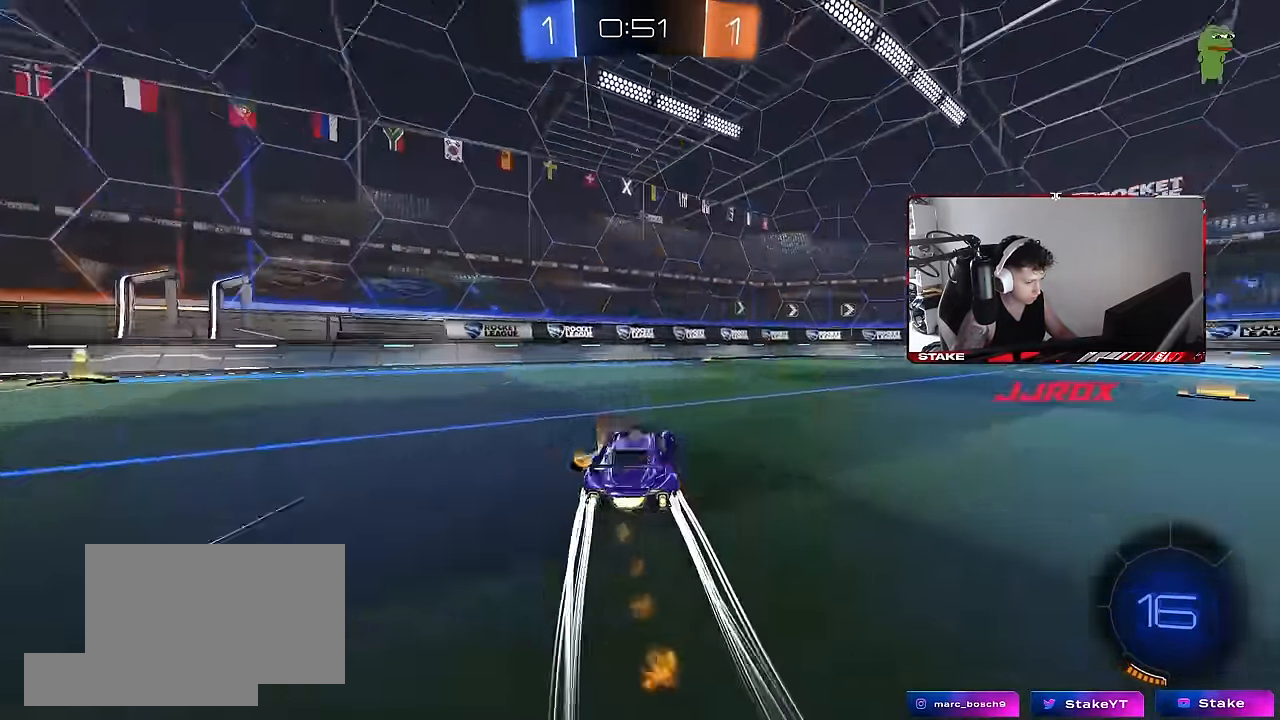
{"keys": ["space", "w"], "mouse": [], "events": [[50, "mouse_left", "up"], [133, "d", "up"], [233, "d", "down"], [233, "mouse_left", "down"], [333, "d", "up"], [367, "mouse_left", "up"], [467, "space", "down"]]}
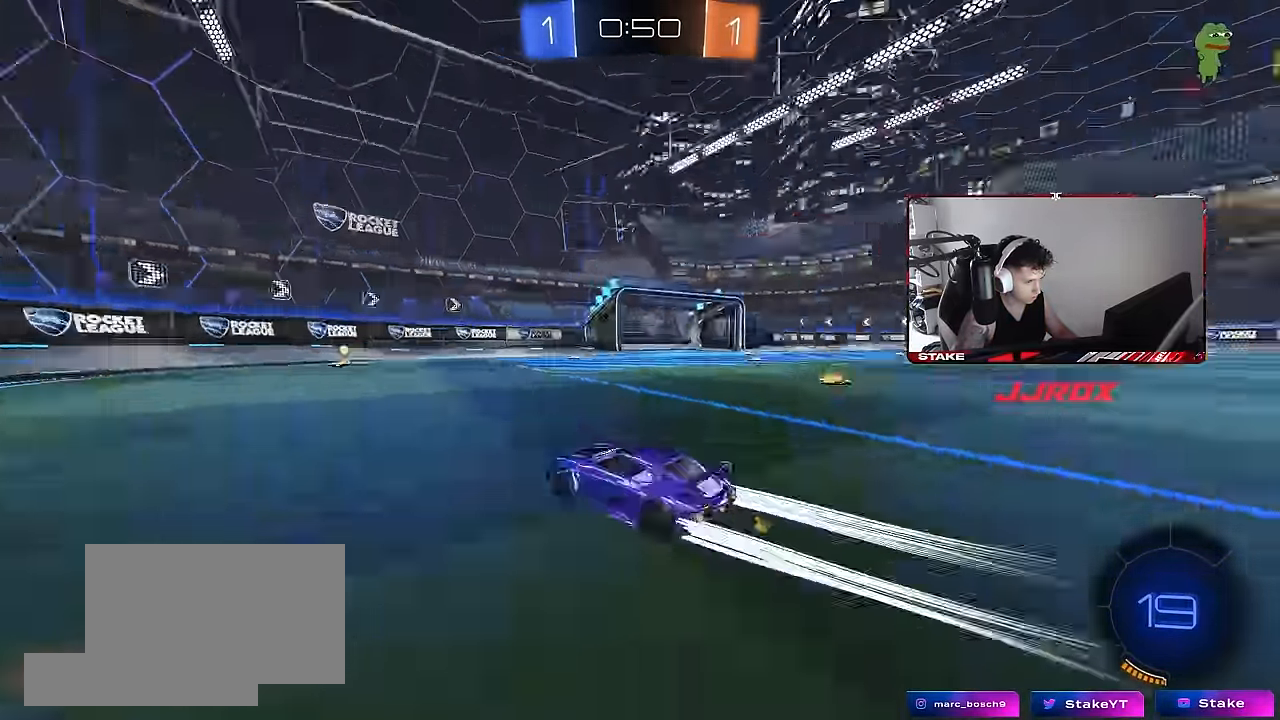
{"keys": ["d", "w"], "mouse": [], "events": [[100, "space", "up"], [433, "d", "down"]]}
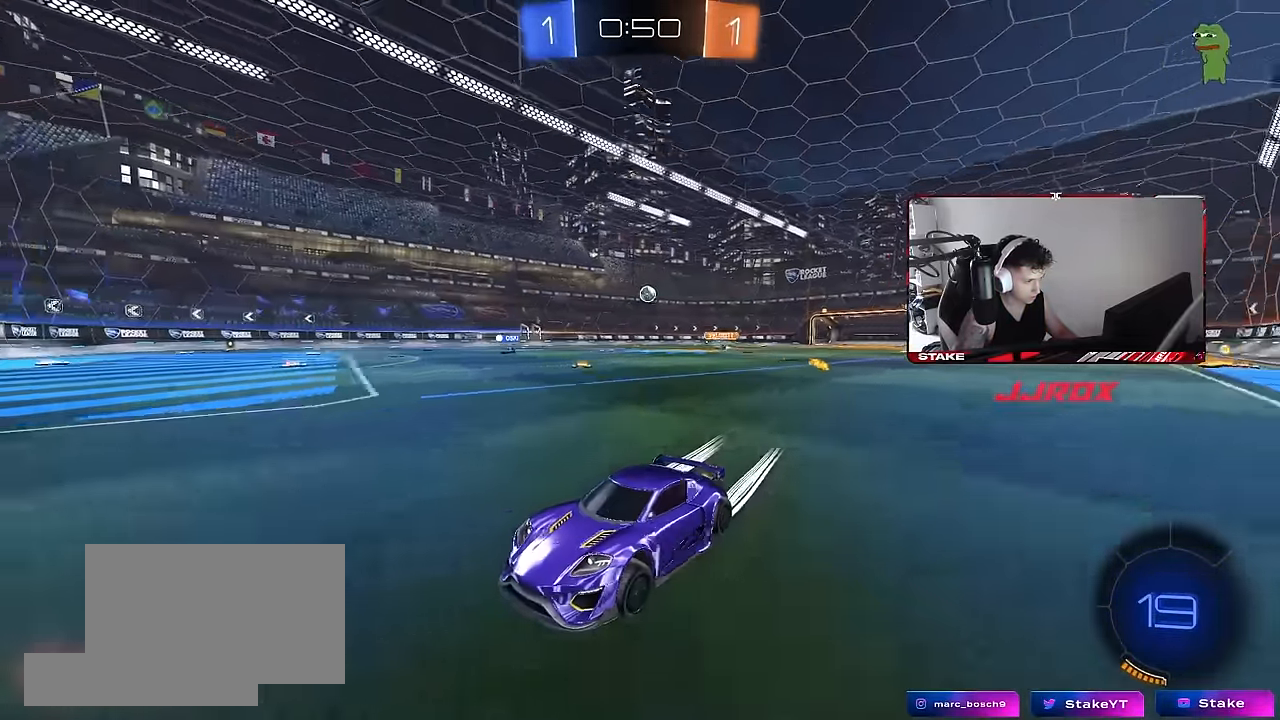
{"keys": ["d", "w"], "mouse": ["left"], "events": [[33, "d", "up"], [167, "d", "down"], [217, "shift", "down"], [350, "shift", "up"], [400, "mouse_left", "down"]]}
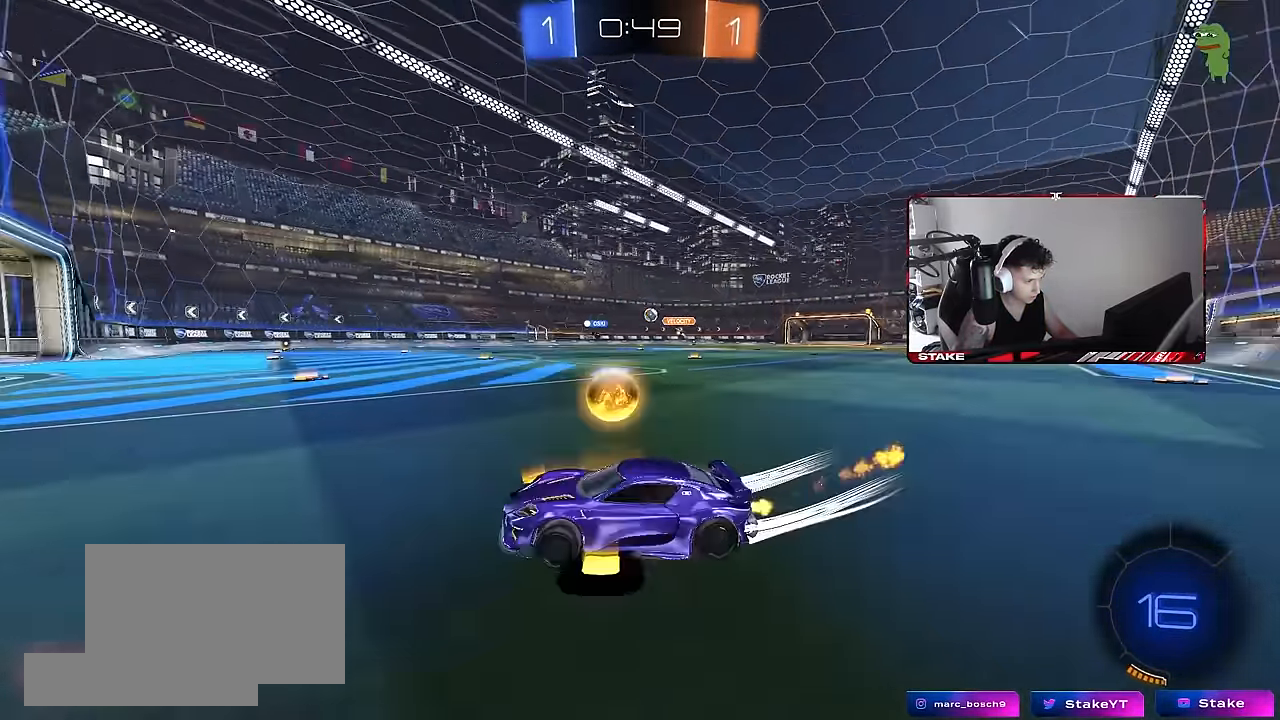
{"keys": ["a", "w"], "mouse": ["left"], "events": [[383, "d", "up"], [417, "a", "down"]]}
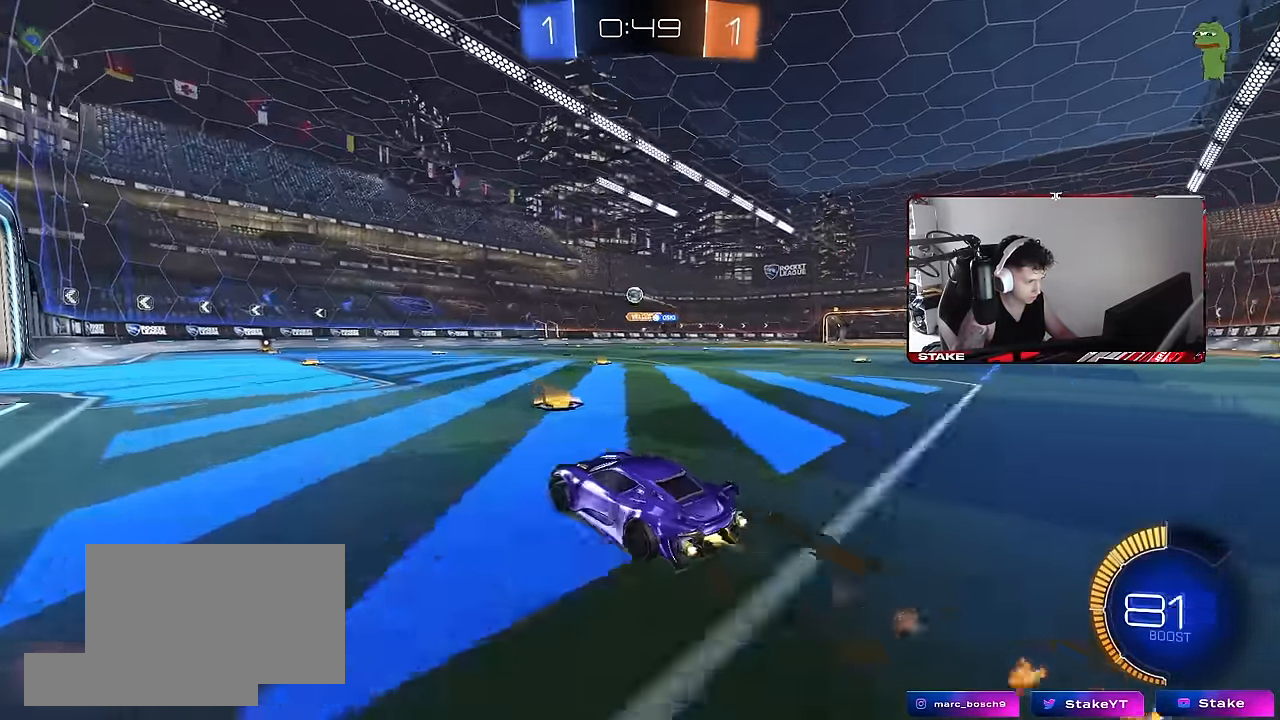
{"keys": ["w"], "mouse": [], "events": [[17, "a", "up"], [100, "mouse_left", "up"], [300, "a", "down"], [433, "a", "up"]]}
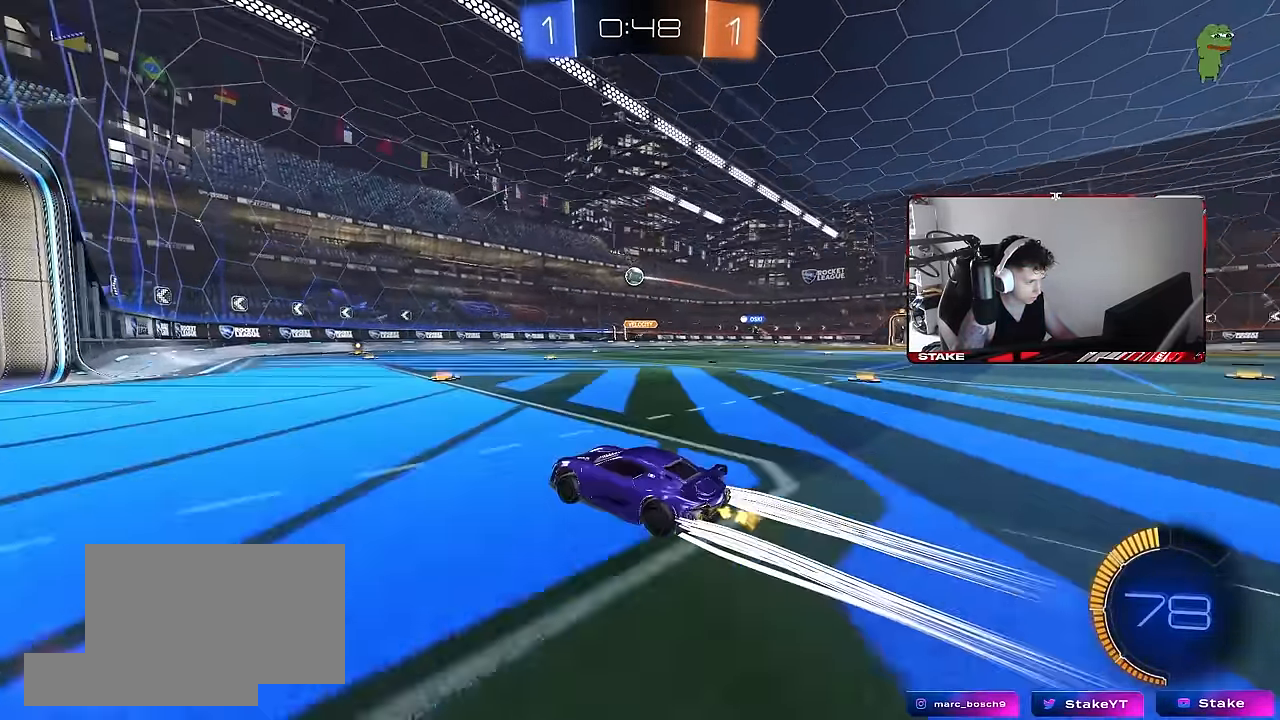
{"keys": ["w"], "mouse": ["left"], "events": [[33, "a", "down"], [167, "w", "up"], [217, "a", "up"], [267, "w", "down"], [317, "d", "down"], [450, "d", "up"], [450, "mouse_left", "down"]]}
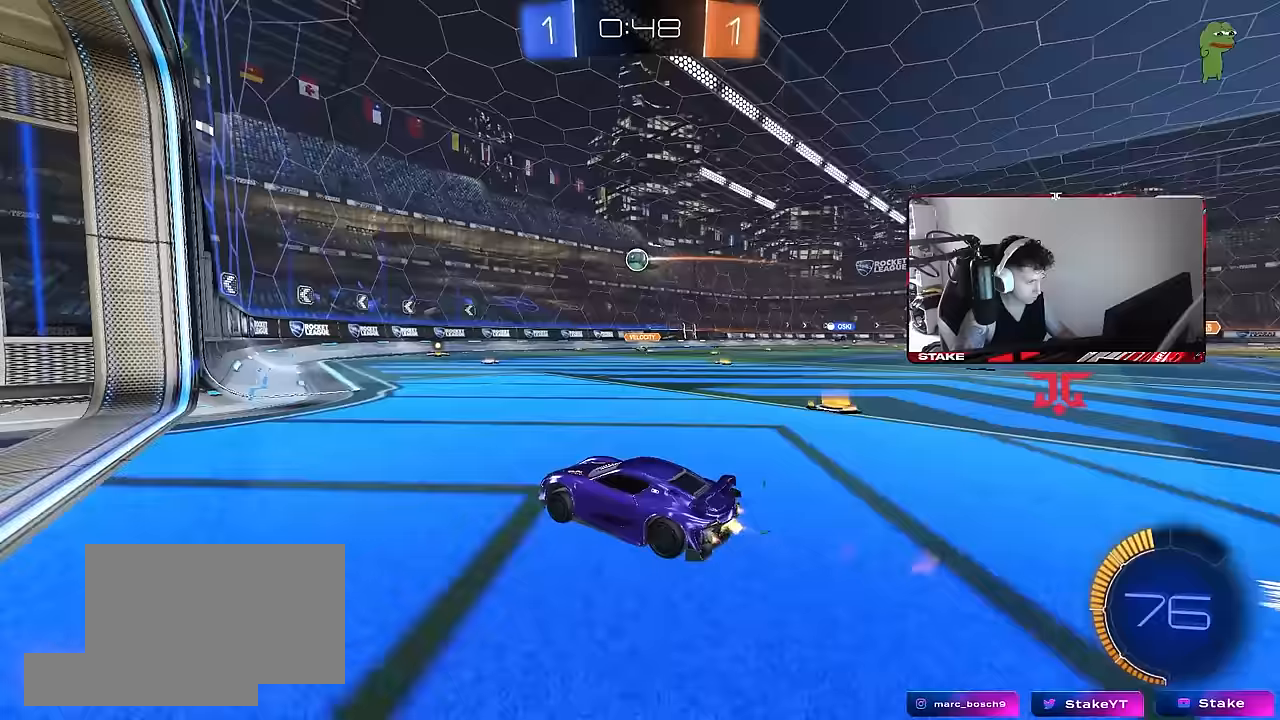
{"keys": ["d", "s"], "mouse": [], "events": [[100, "mouse_left", "up"], [133, "w", "up"], [233, "d", "down"], [233, "s", "down"], [333, "d", "up"], [367, "d", "down"]]}
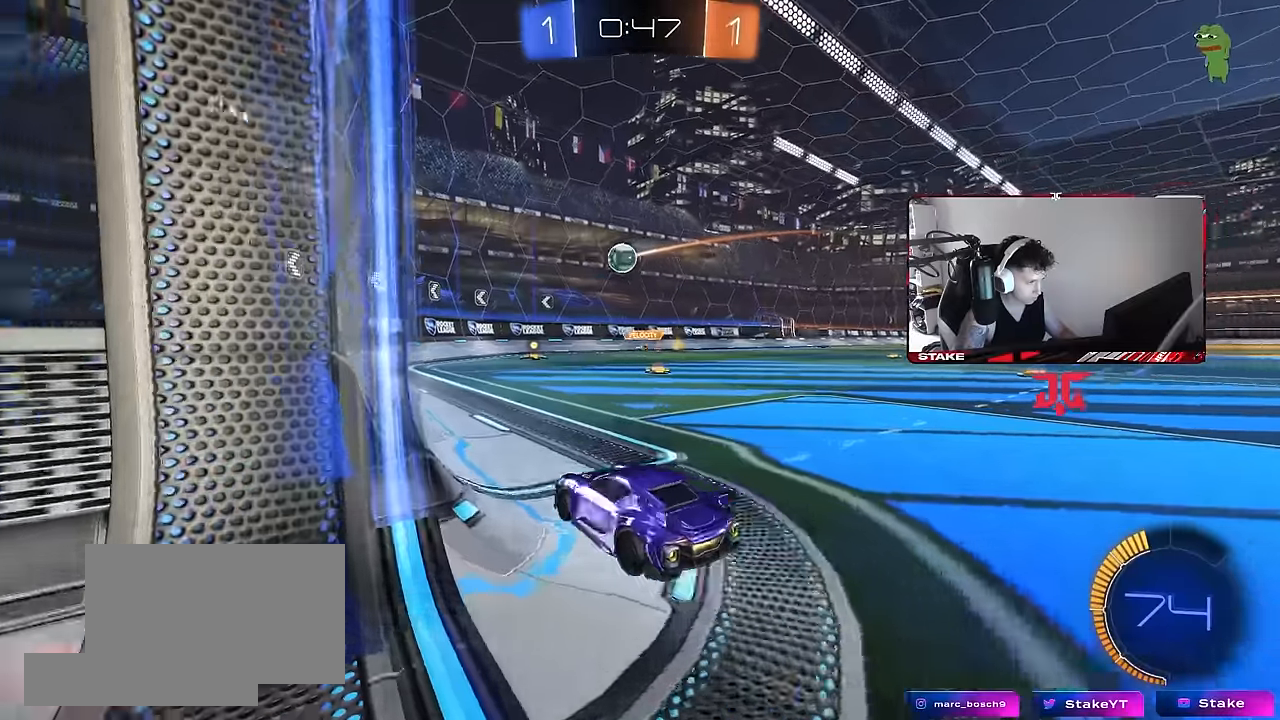
{"keys": ["a", "s", "shift"], "mouse": [], "events": [[150, "a", "down"], [200, "d", "up"], [483, "shift", "down"]]}
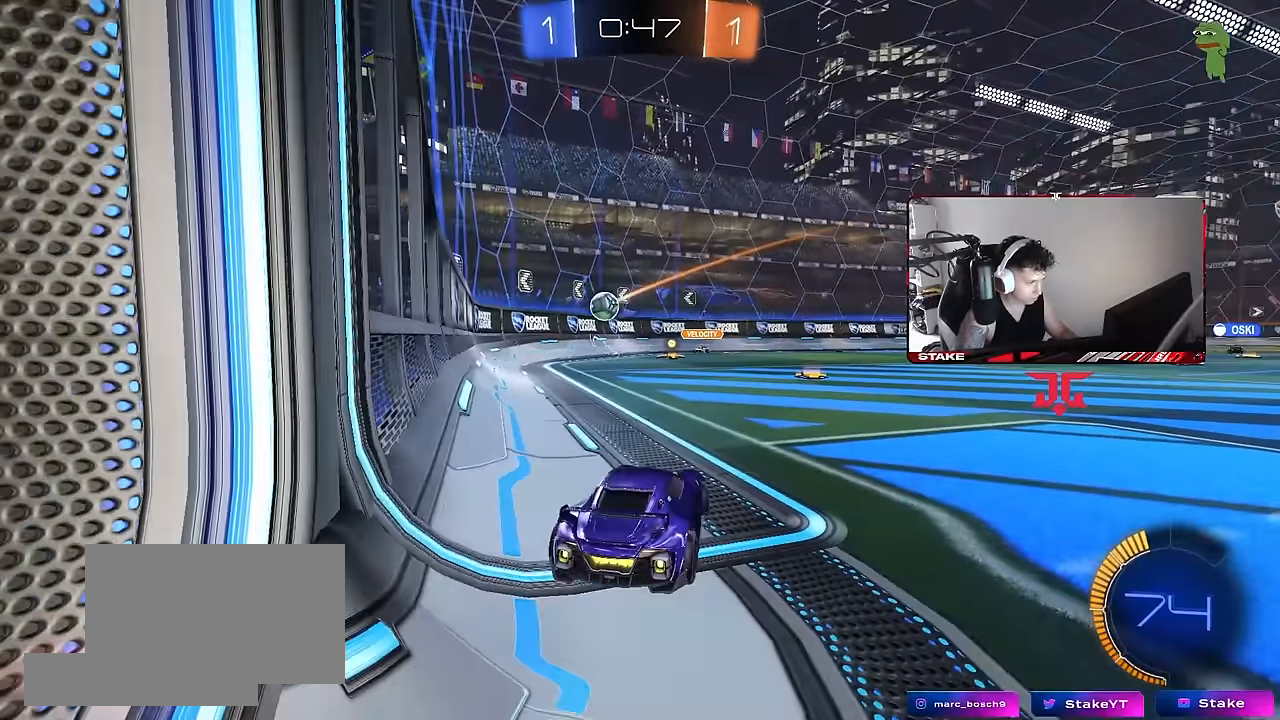
{"keys": ["d", "w"], "mouse": [], "events": [[117, "shift", "up"], [167, "a", "up"], [167, "s", "up"], [217, "d", "down"], [267, "w", "down"]]}
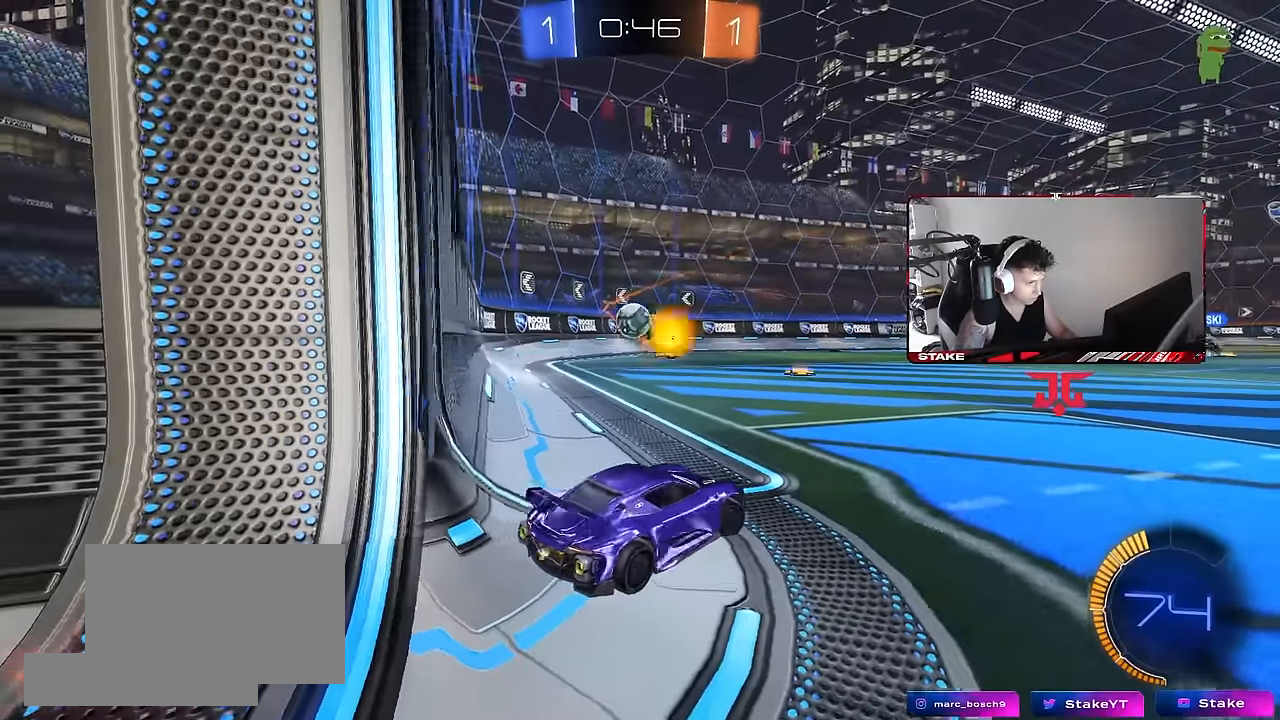
{"keys": ["a", "s"], "mouse": ["right"], "events": [[50, "w", "up"], [83, "d", "up"], [83, "w", "down"], [133, "w", "up"], [233, "mouse_right", "down"], [283, "a", "down"], [283, "s", "down"]]}
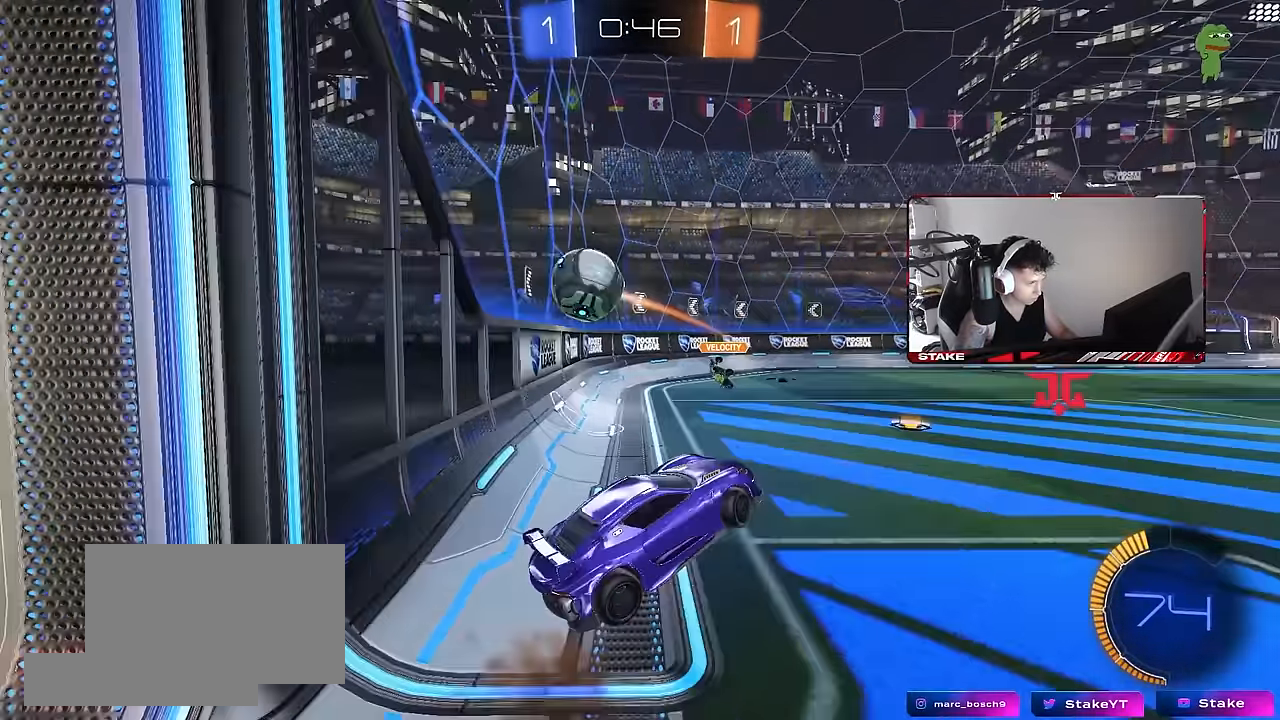
{"keys": ["d", "s", "shift"], "mouse": ["left", "right"], "events": [[17, "a", "up"], [17, "mouse_right", "up"], [17, "s", "up"], [67, "mouse_left", "down"], [100, "w", "down"], [150, "a", "down"], [383, "a", "up"], [383, "d", "down"], [433, "mouse_right", "down"], [433, "shift", "down"], [483, "s", "down"], [483, "w", "up"]]}
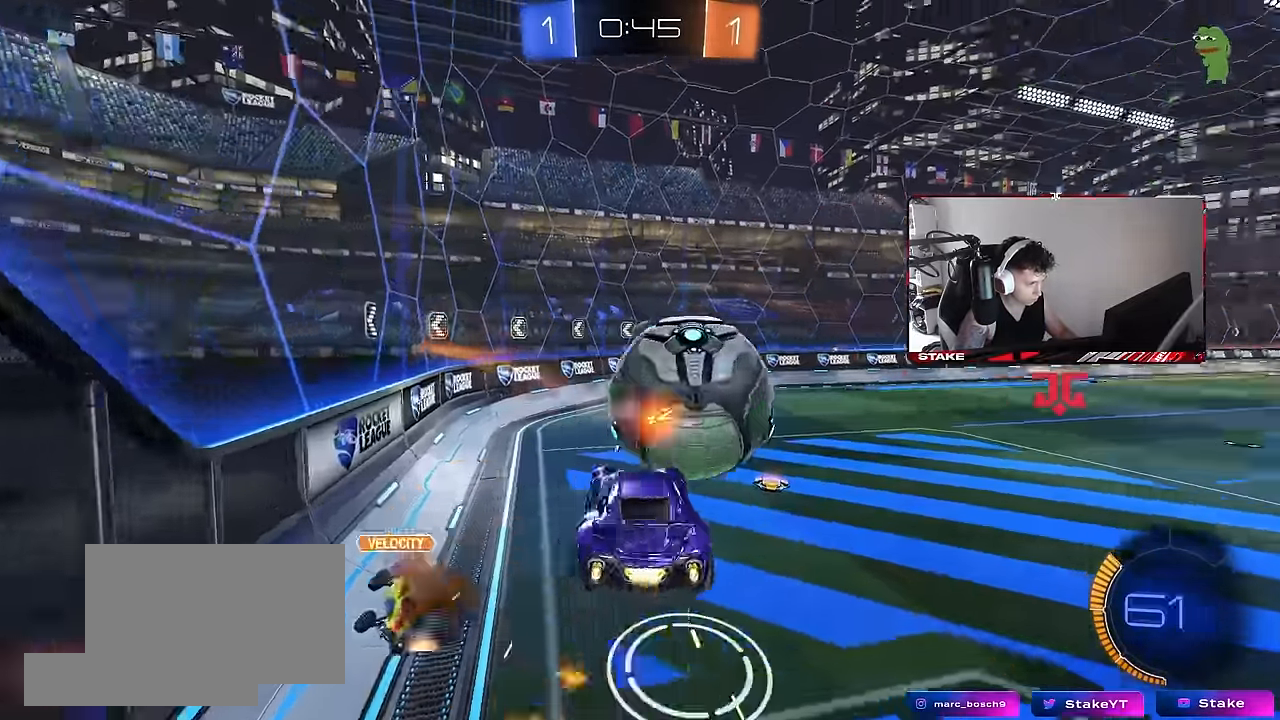
{"keys": ["a", "s"], "mouse": ["left"], "events": [[67, "mouse_right", "up"], [300, "a", "down"], [300, "shift", "up"], [400, "d", "up"]]}
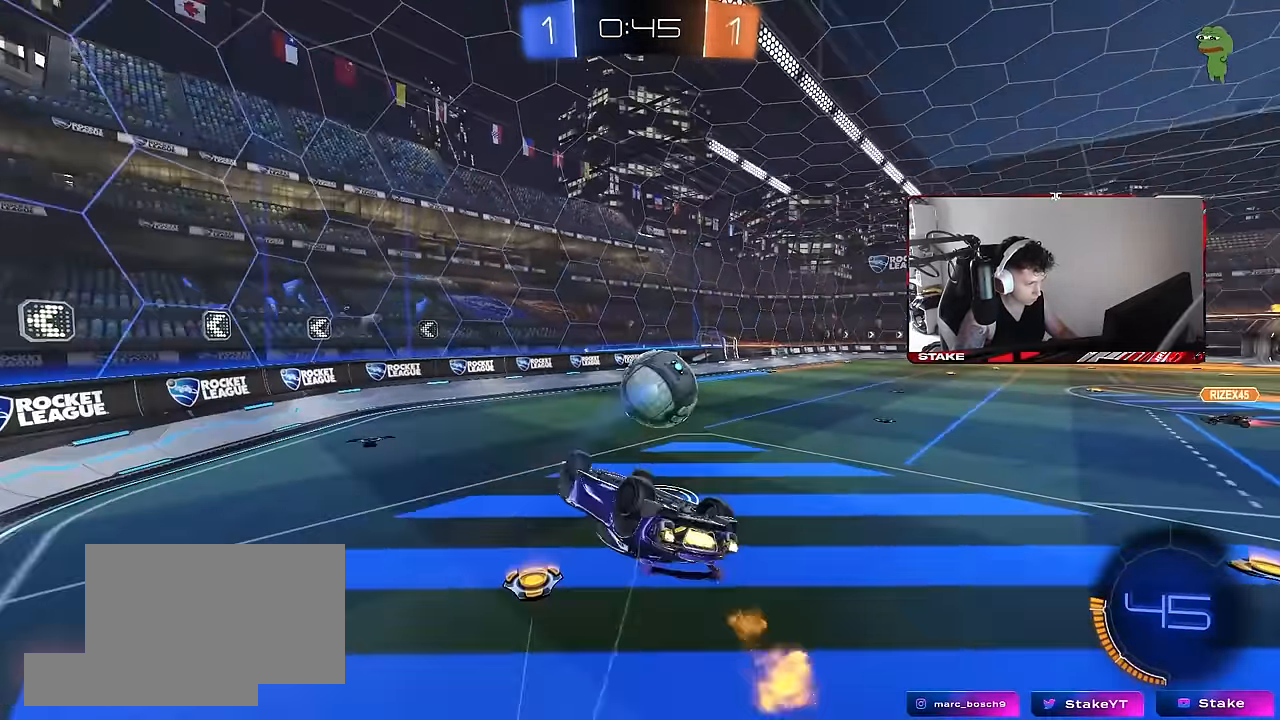
{"keys": [], "mouse": ["left"], "events": [[50, "a", "up"], [50, "d", "down"], [50, "s", "up"], [50, "shift", "down"], [333, "d", "up"], [333, "s", "down"], [333, "shift", "up"], [367, "s", "up"]]}
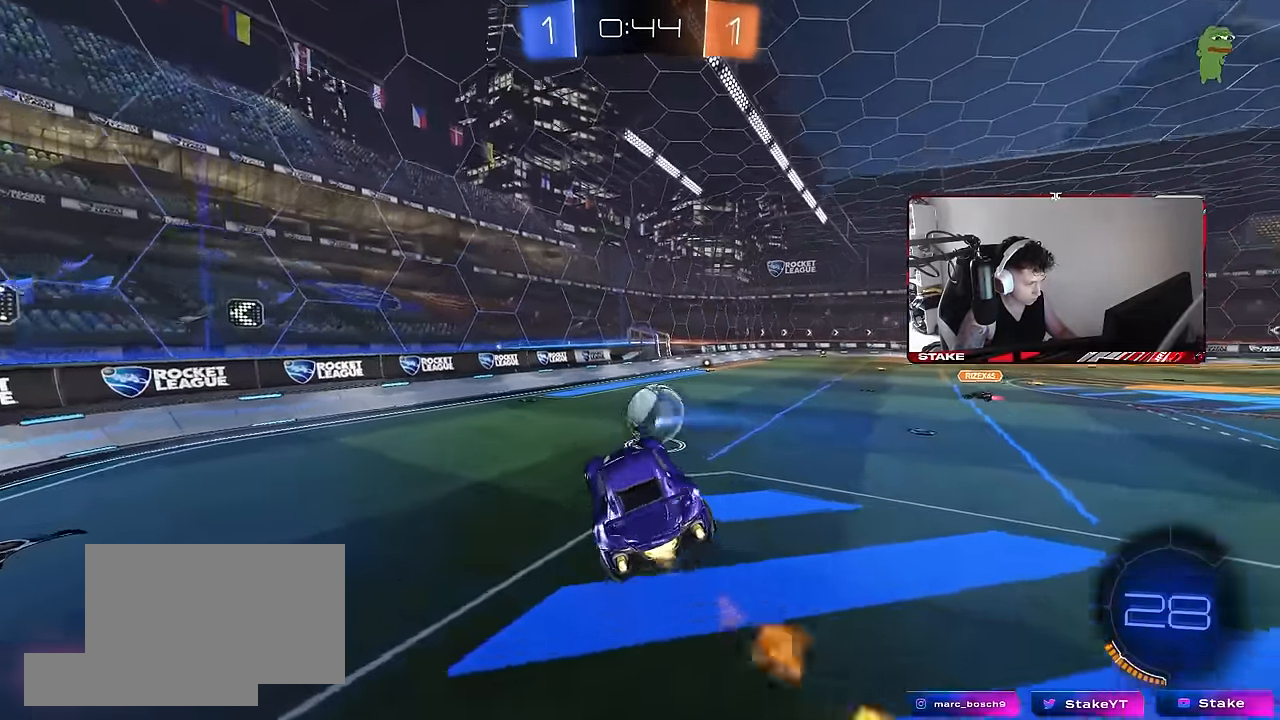
{"keys": ["d", "w"], "mouse": [], "events": [[67, "a", "down"], [67, "s", "down"], [150, "mouse_left", "up"], [150, "s", "up"], [200, "a", "up"], [383, "d", "down"], [383, "w", "down"]]}
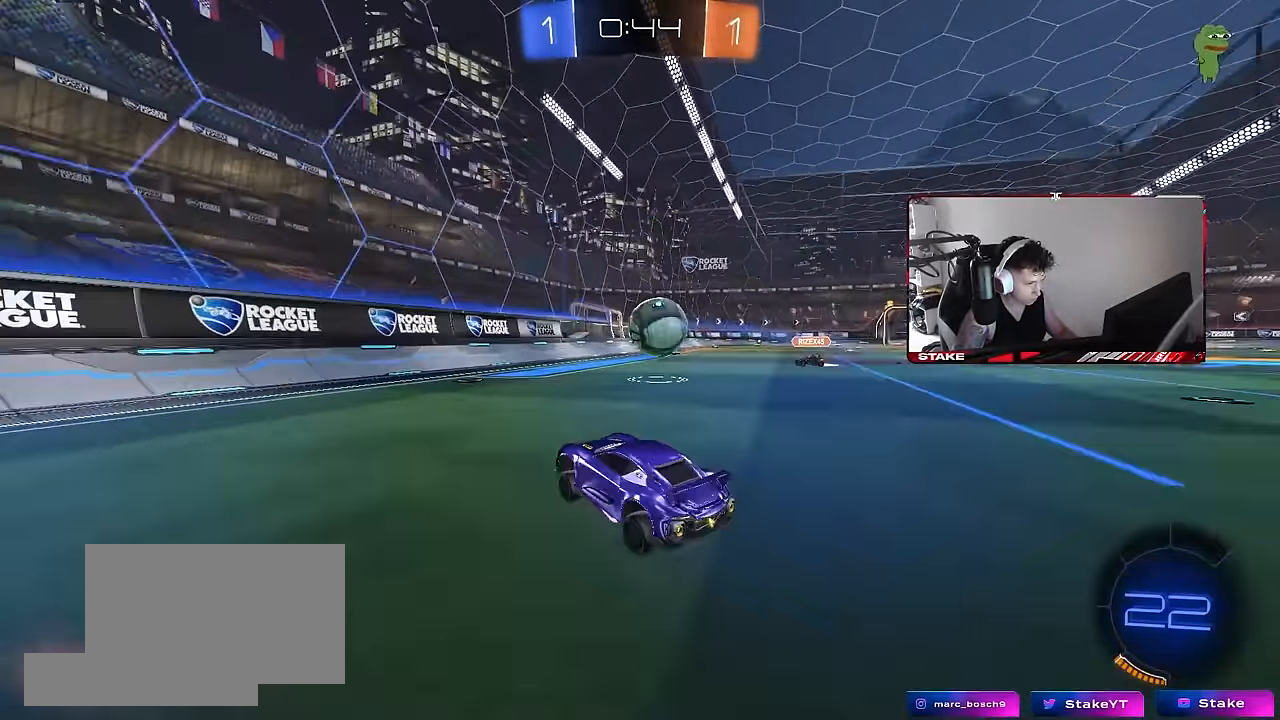
{"keys": ["w"], "mouse": ["left"], "events": [[117, "d", "up"], [117, "mouse_left", "down"], [167, "a", "down"], [350, "a", "up"], [350, "d", "down"], [400, "mouse_left", "up"], [500, "d", "up"], [500, "mouse_left", "down"]]}
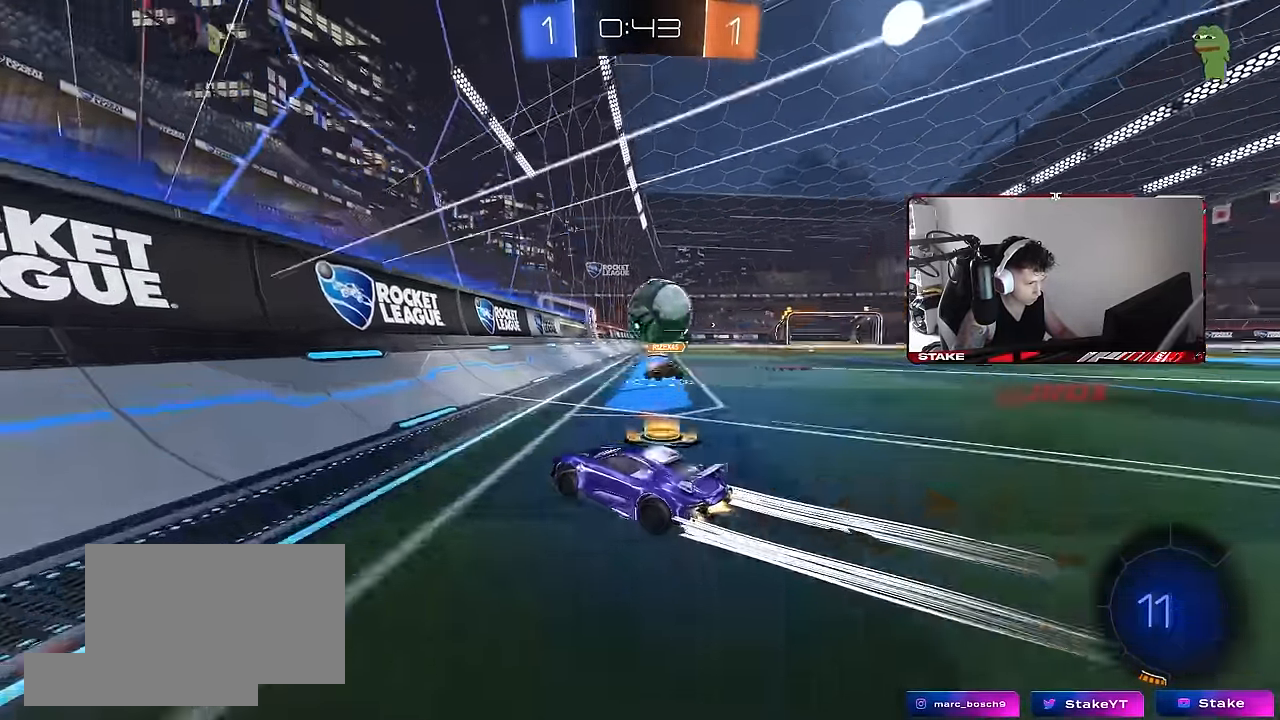
{"keys": ["d", "w"], "mouse": [], "events": [[50, "d", "down"], [217, "mouse_left", "up"], [283, "shift", "down"], [366, "shift", "up"]]}
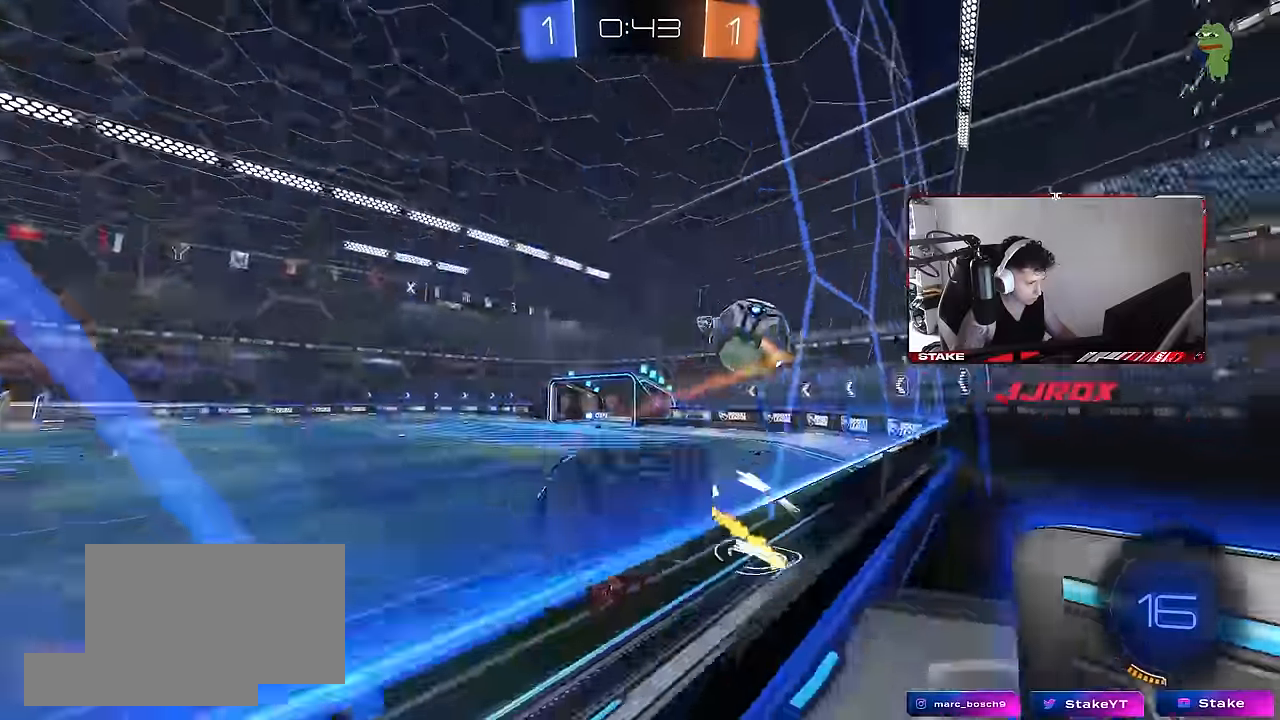
{"keys": ["w"], "mouse": ["left"], "events": [[16, "shift", "down"], [100, "shift", "up"], [150, "d", "up"], [150, "mouse_left", "down"], [200, "a", "down"], [333, "a", "up"], [383, "d", "down"], [433, "d", "up"]]}
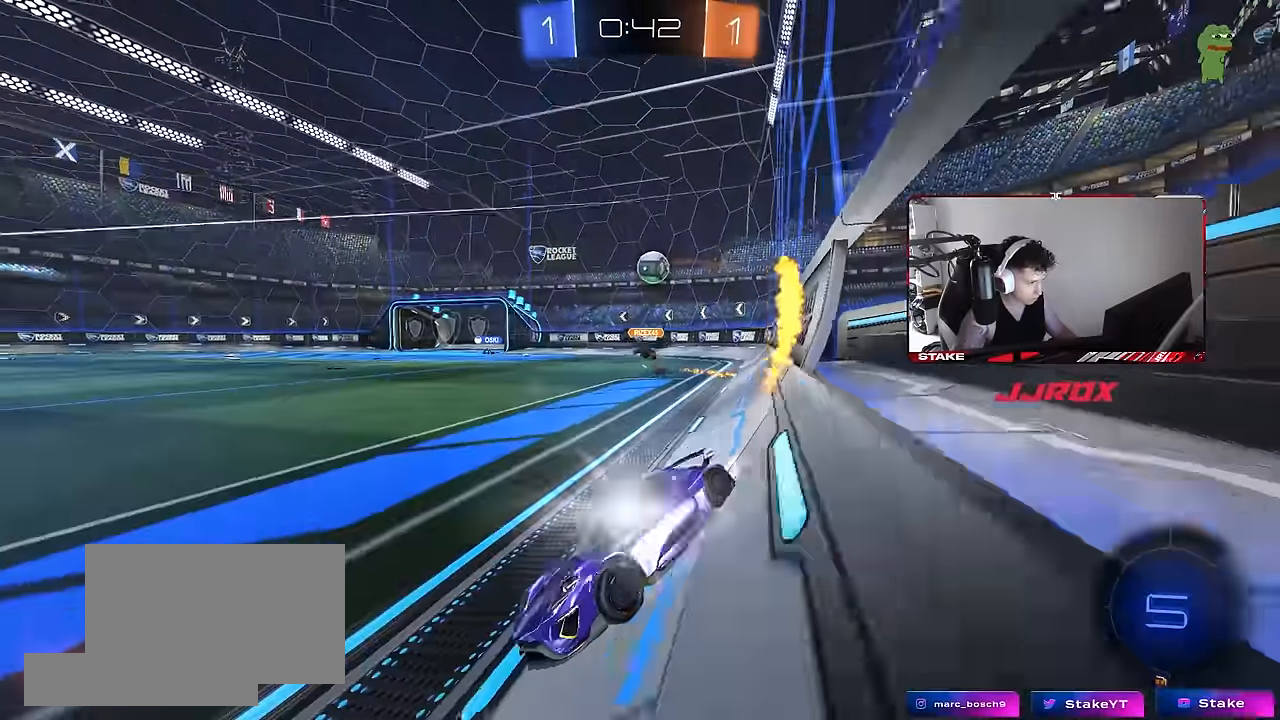
{"keys": ["d", "w"], "mouse": ["left"], "events": [[266, "d", "down"], [266, "shift", "down"], [400, "shift", "up"]]}
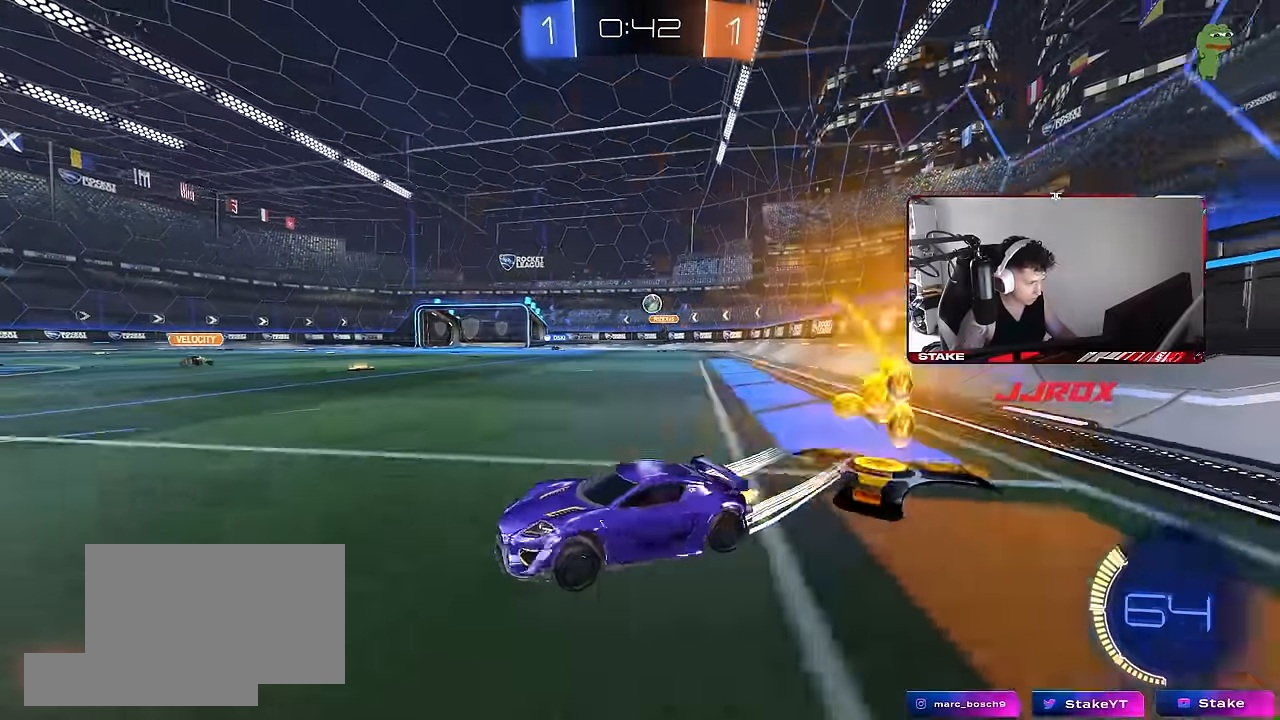
{"keys": ["d", "w"], "mouse": ["left"], "events": []}
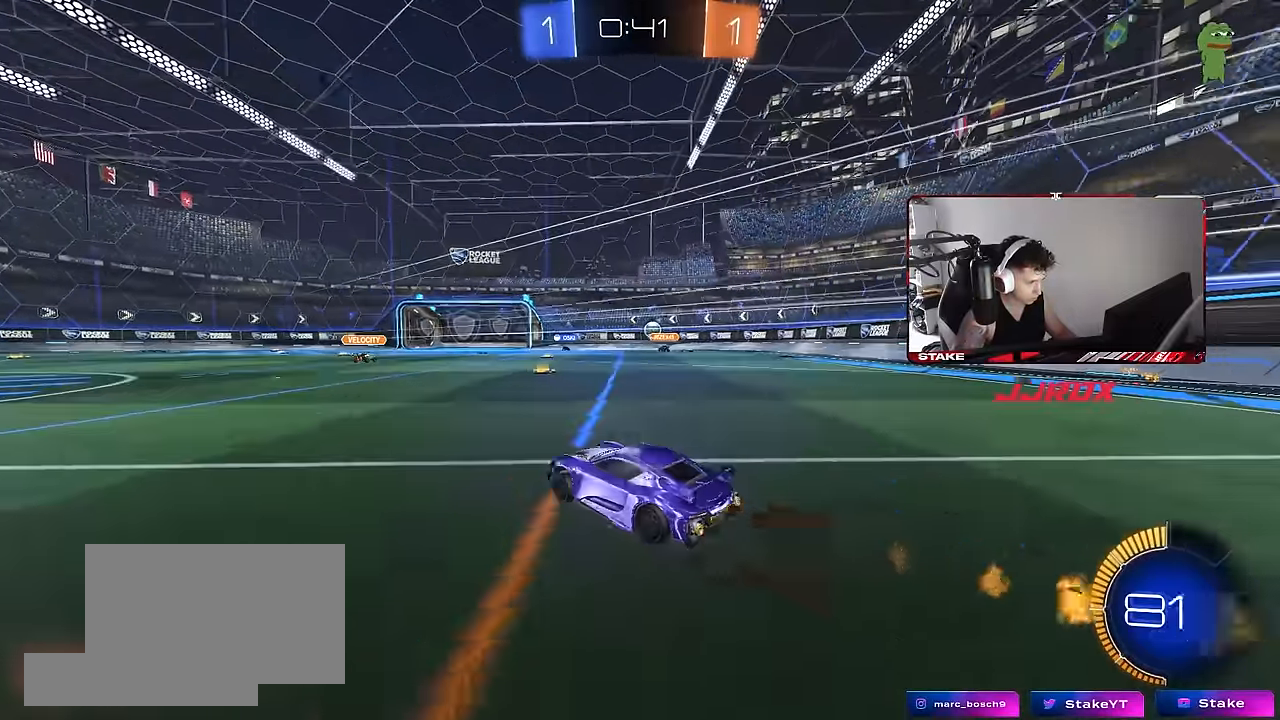
{"keys": ["w"], "mouse": [], "events": [[16, "mouse_left", "up"], [150, "mouse_left", "down"], [300, "d", "up"], [300, "mouse_left", "up"]]}